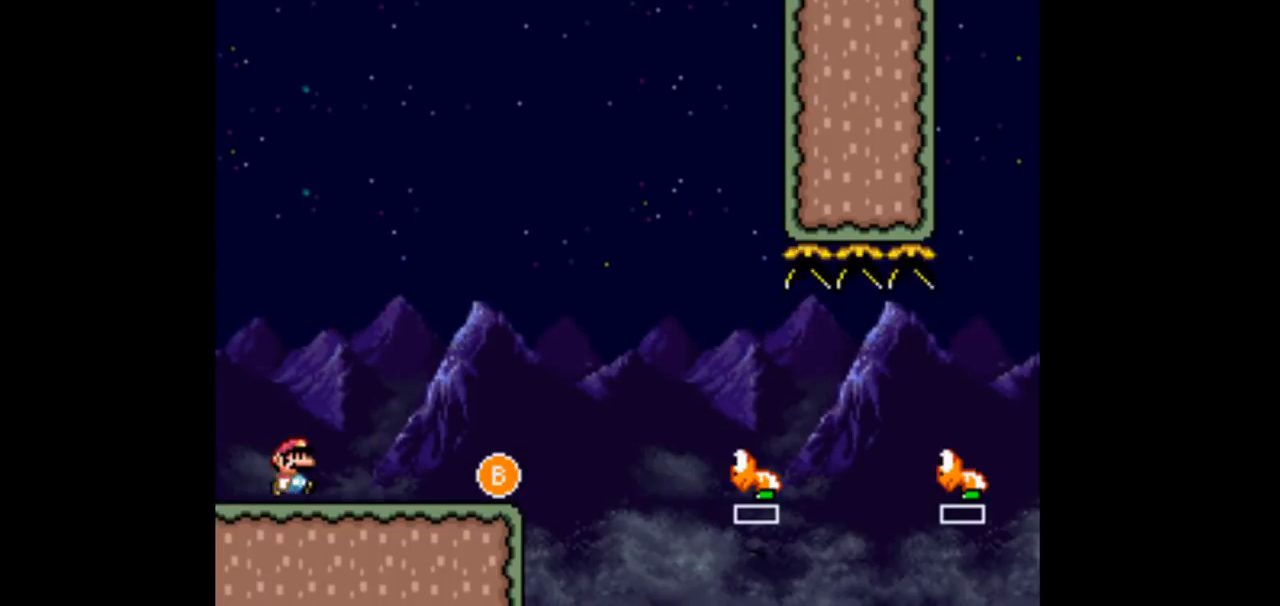
Gameplay with a controller (Nintendo layout); each line is a JSON object with the inputs held at the frame after it (dt_ms = milliseconds from this image to that frame). "events" lists button and stick changes between this image and that frame as [ms after this image, input, new state], when the widget could be followed in between. Not read: L3 R3 Y.
{"dt_ms": 500, "buttons": ["DPAD_RIGHT"], "events": []}
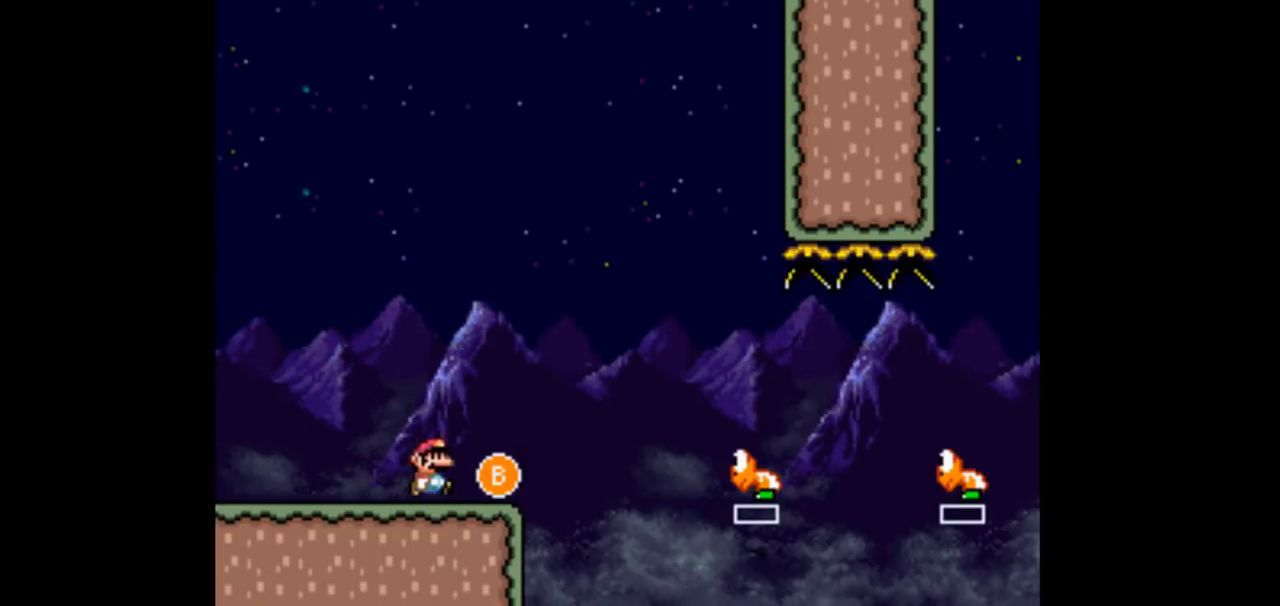
{"dt_ms": 500, "buttons": ["DPAD_RIGHT"], "events": [[67, "B", "down"], [367, "B", "up"]]}
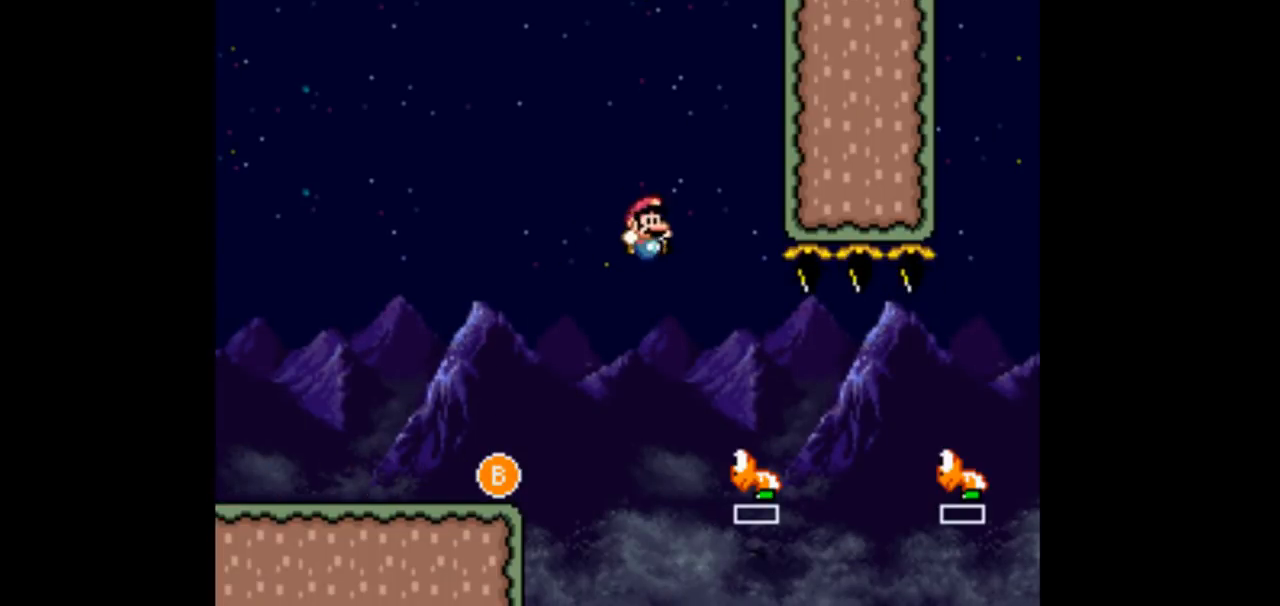
{"dt_ms": 500, "buttons": ["DPAD_RIGHT"], "events": [[333, "B", "down"], [467, "B", "up"]]}
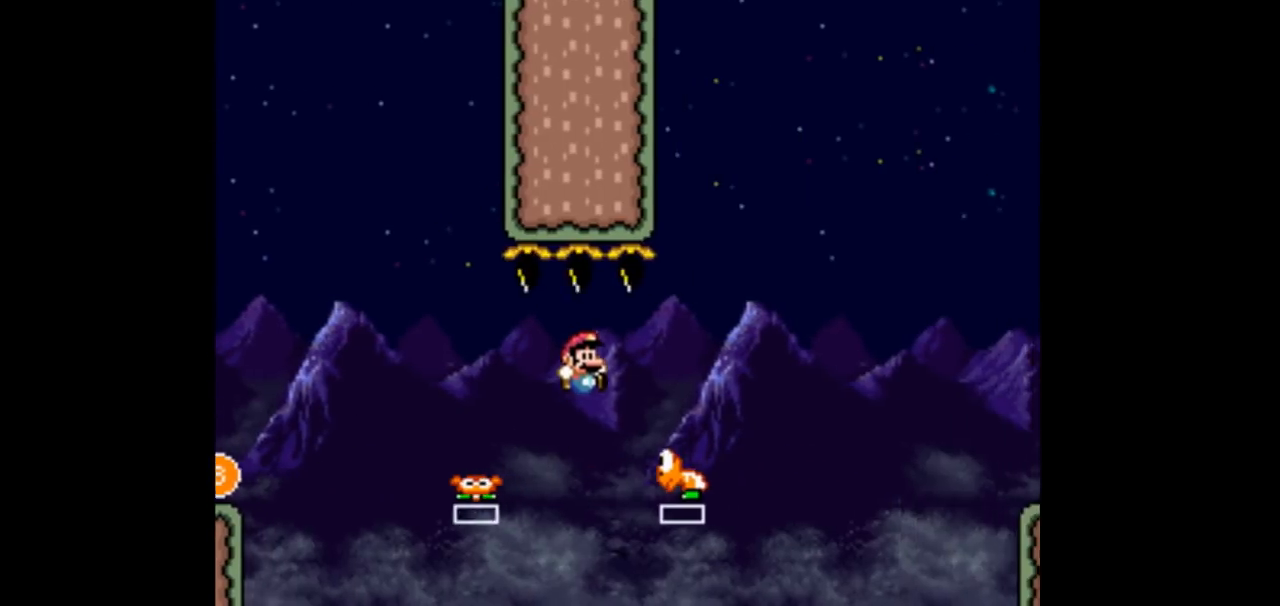
{"dt_ms": 1000, "buttons": ["DPAD_RIGHT"]}
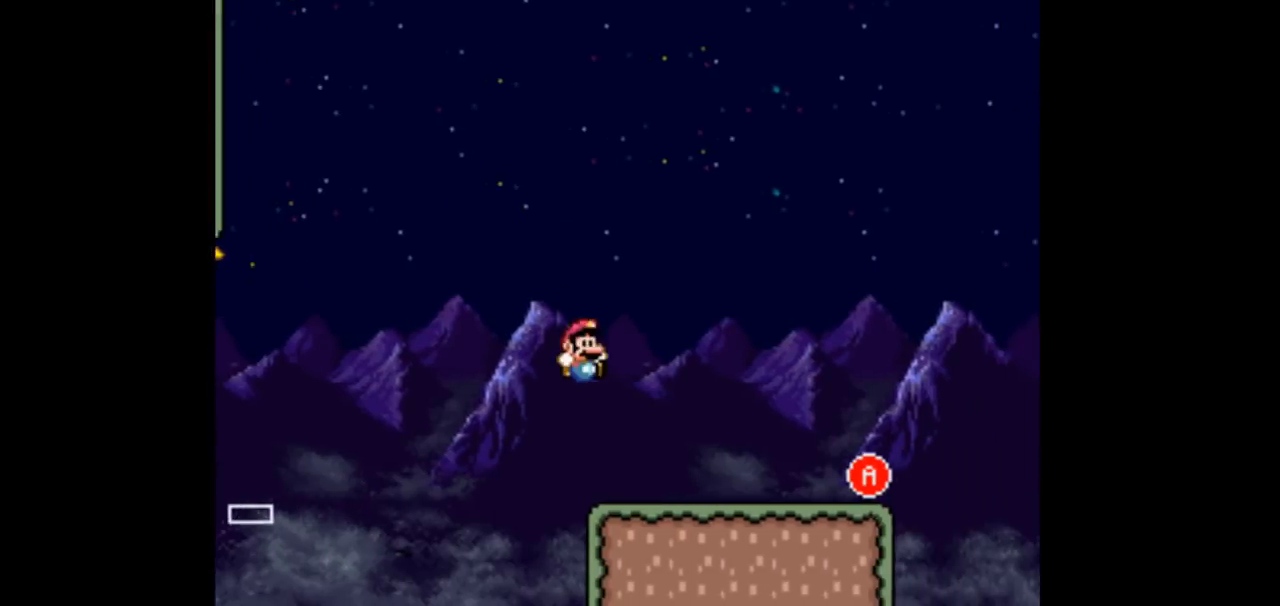
{"dt_ms": 500, "buttons": ["DPAD_RIGHT"], "events": []}
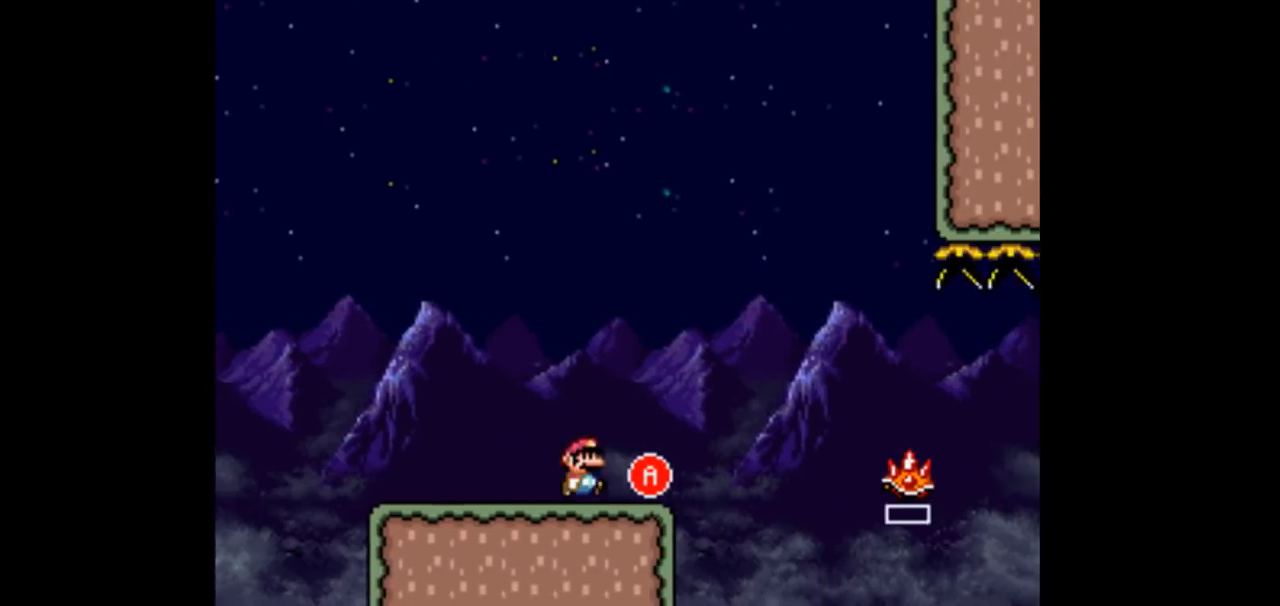
{"dt_ms": 500, "buttons": ["DPAD_RIGHT"], "events": [[167, "A", "down"], [367, "A", "up"]]}